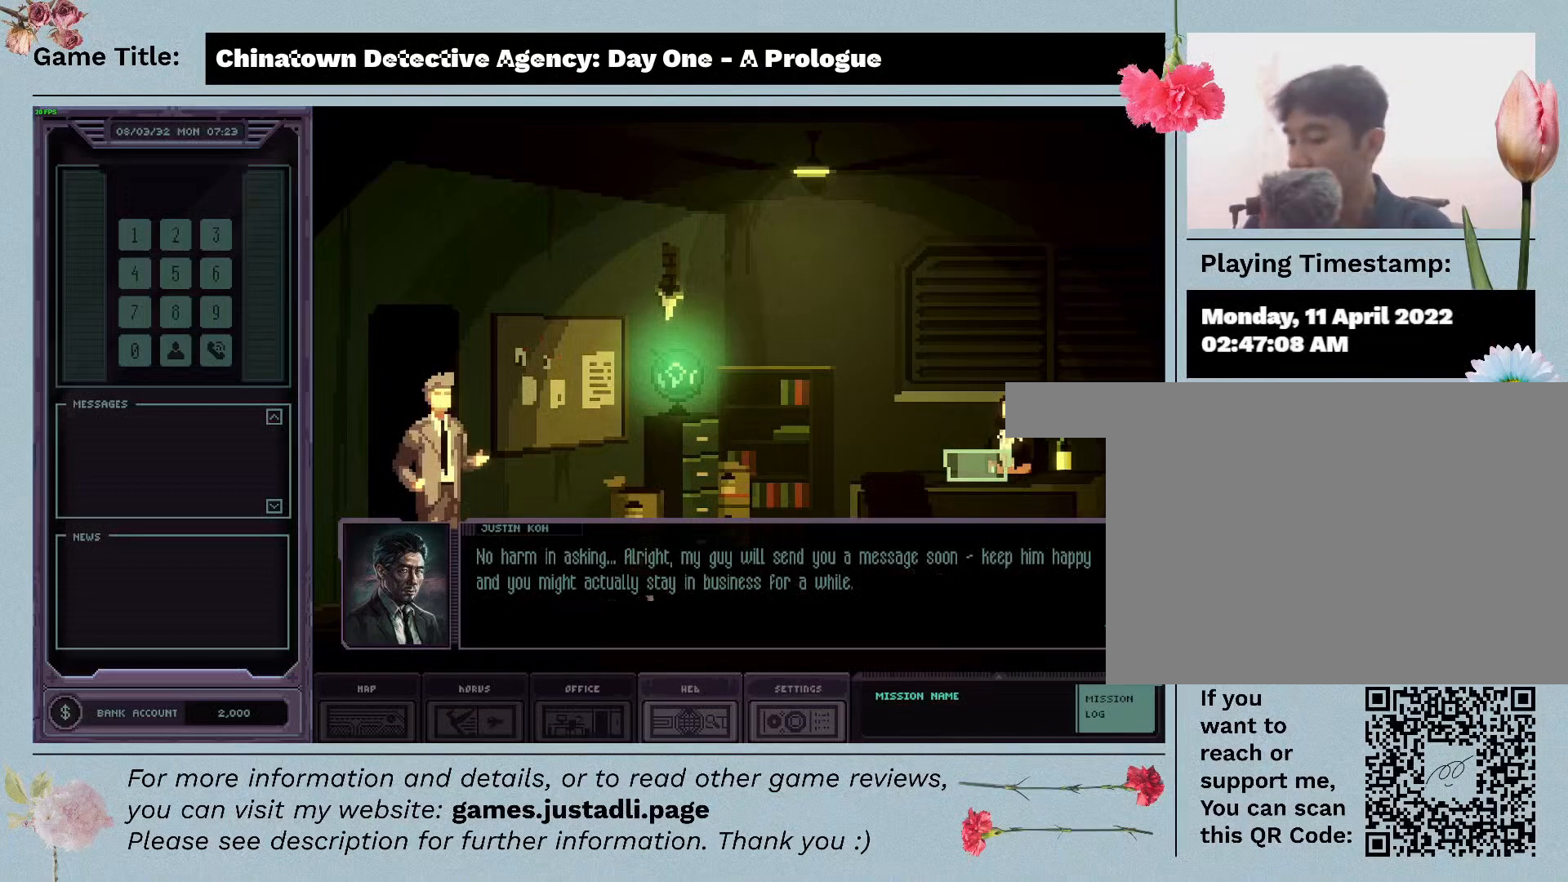
Gameplay with keyboard and mouse; each line is a JSON object with the keys and mouse buttons held at the frame after it. "events" lists presses ("down") and releases ("up") of "1", "2", "3", "4", "a", "alt", "c", "caps_lock", "ctrl", "d", "down", "e", "escape", "f", "f1", "f2", "f3", "f4", "left", "q", "r", "right", "s", "shift", "space", "tab", "tilde", "up", "v", "w", "x", "z", "mouse_left", "mouse_wheel" and "mouse_right" between this image and that frame as [ms after this image, input, new state], when the widget could be followed in between. "mouse_left", "mouse_wheel", "mouse_right" = the "left", "wheel", "right" buttons of the "mouse" list. No other keys are recorded. "wheel" means that the mouse wheel is clicked or scrolled. Mouse movement is not recorded.
{"keys": [], "mouse": ["left"], "events": [[300, "mouse_left", "down"]]}
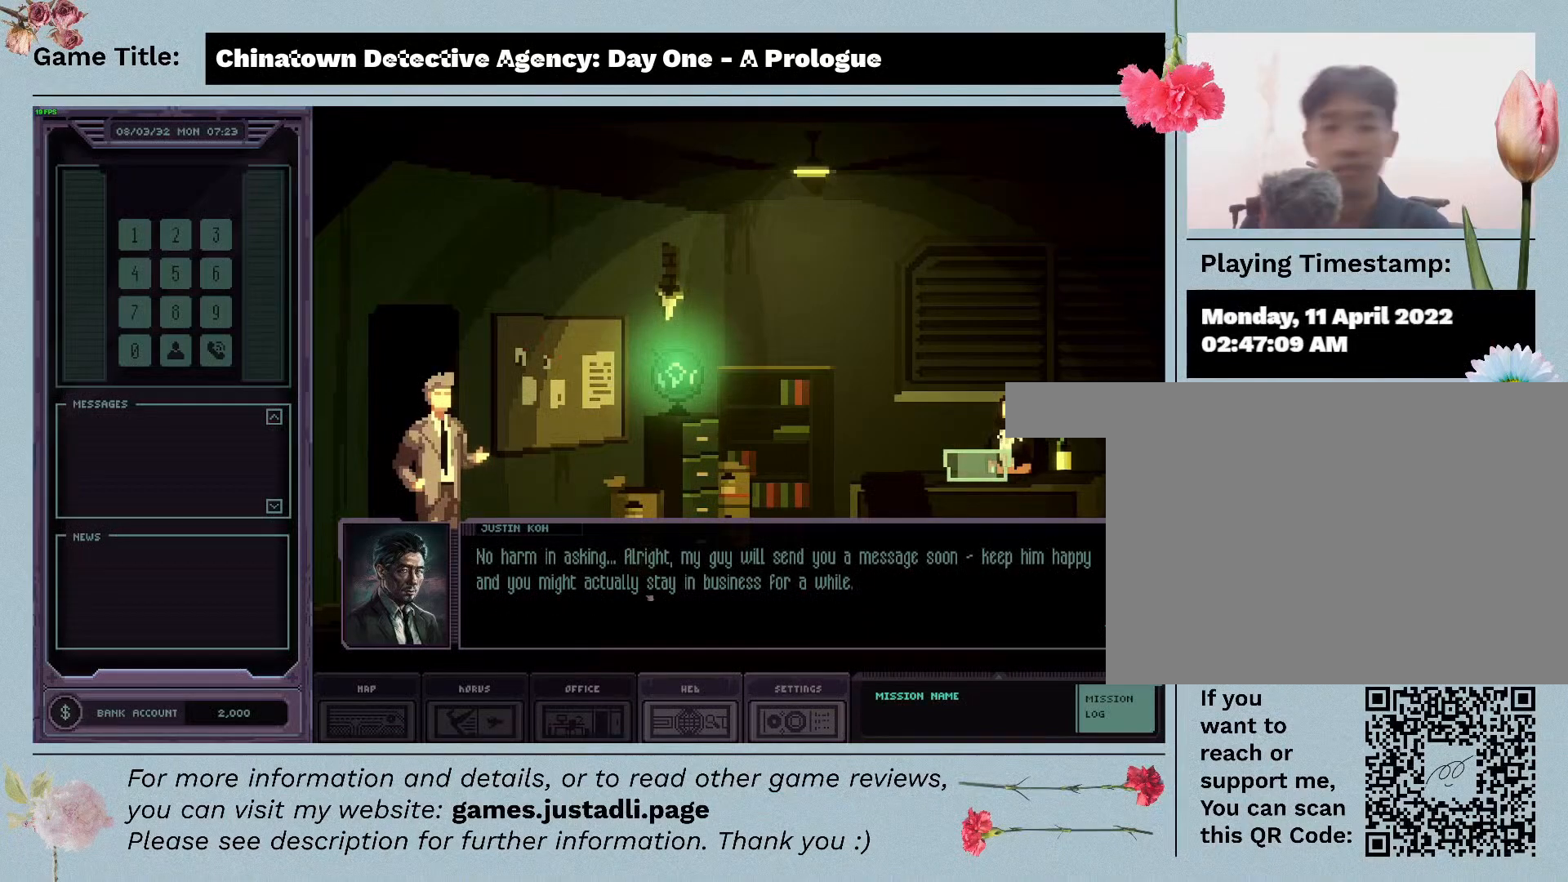
{"keys": [], "mouse": [], "events": [[117, "mouse_left", "up"]]}
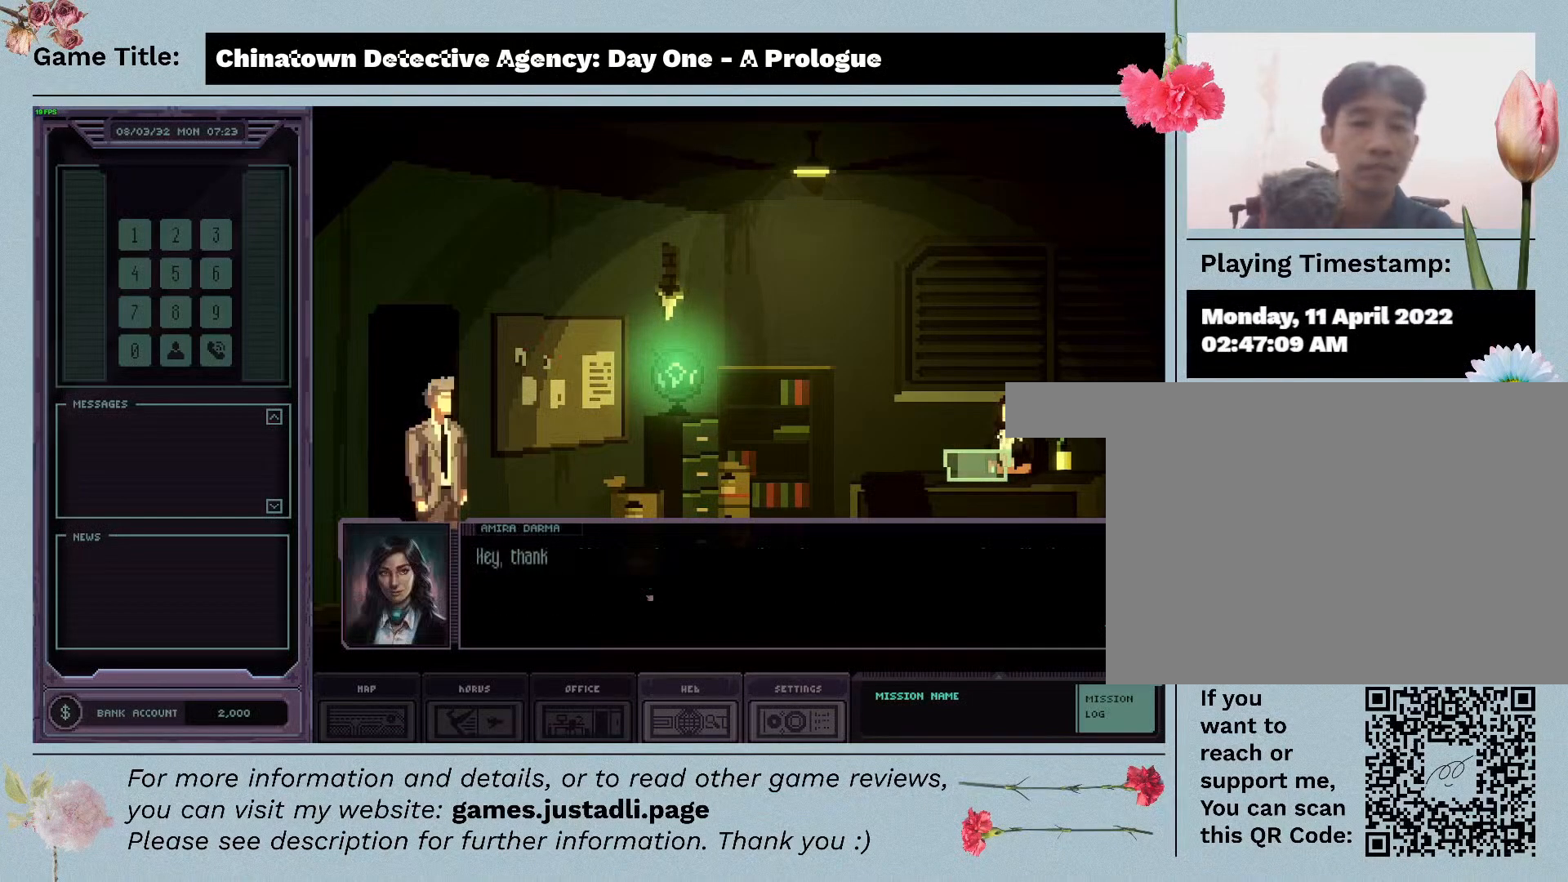
{"keys": [], "mouse": [], "events": [[50, "mouse_left", "down"], [383, "mouse_left", "up"]]}
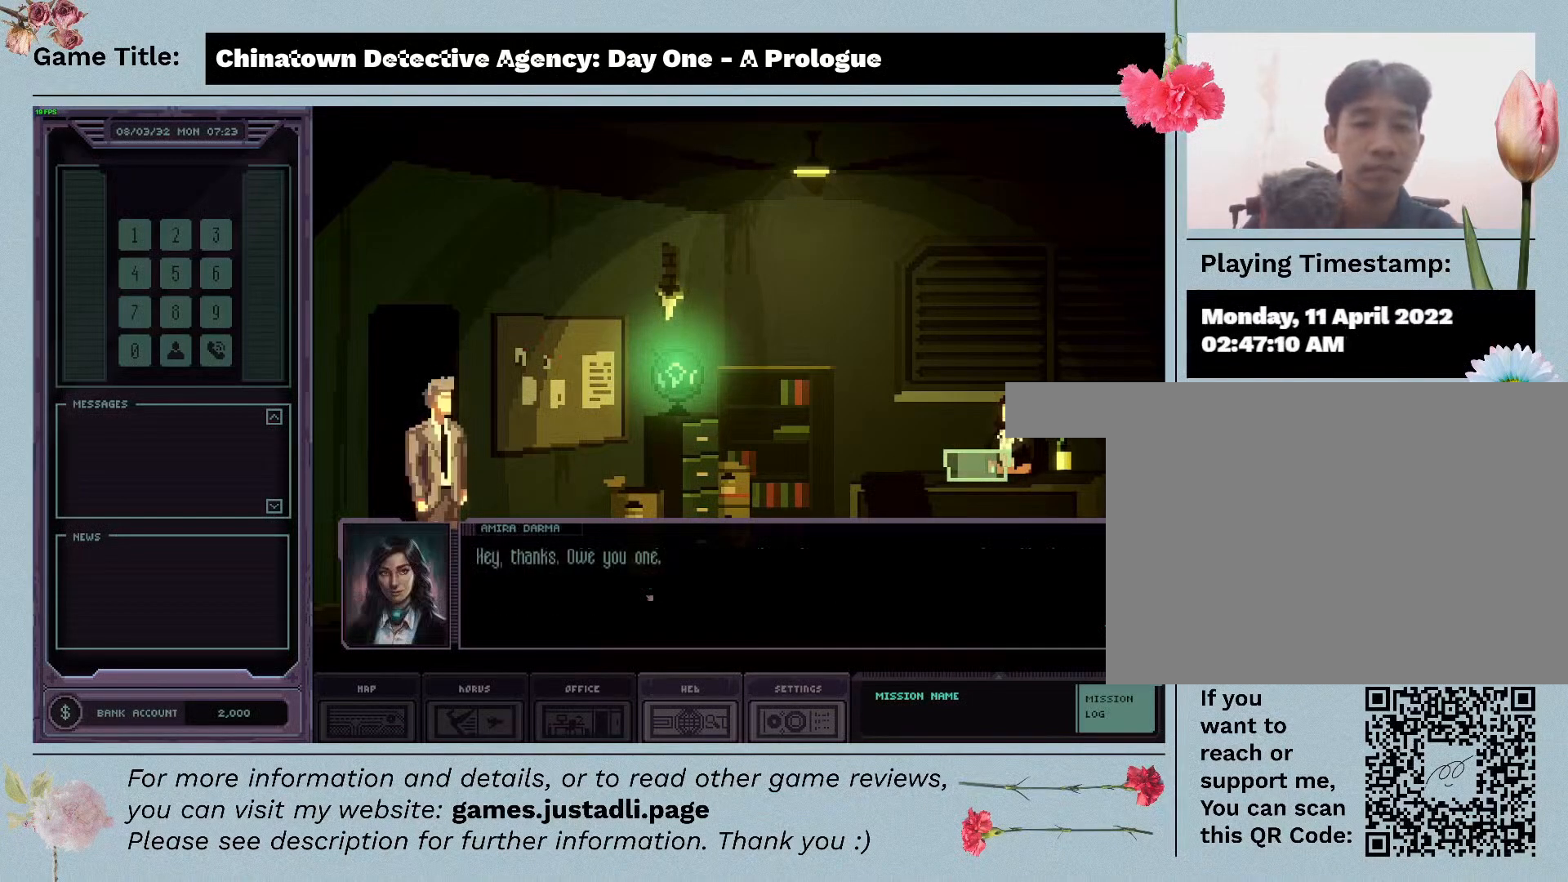
{"keys": [], "mouse": ["left"], "events": [[400, "mouse_left", "down"]]}
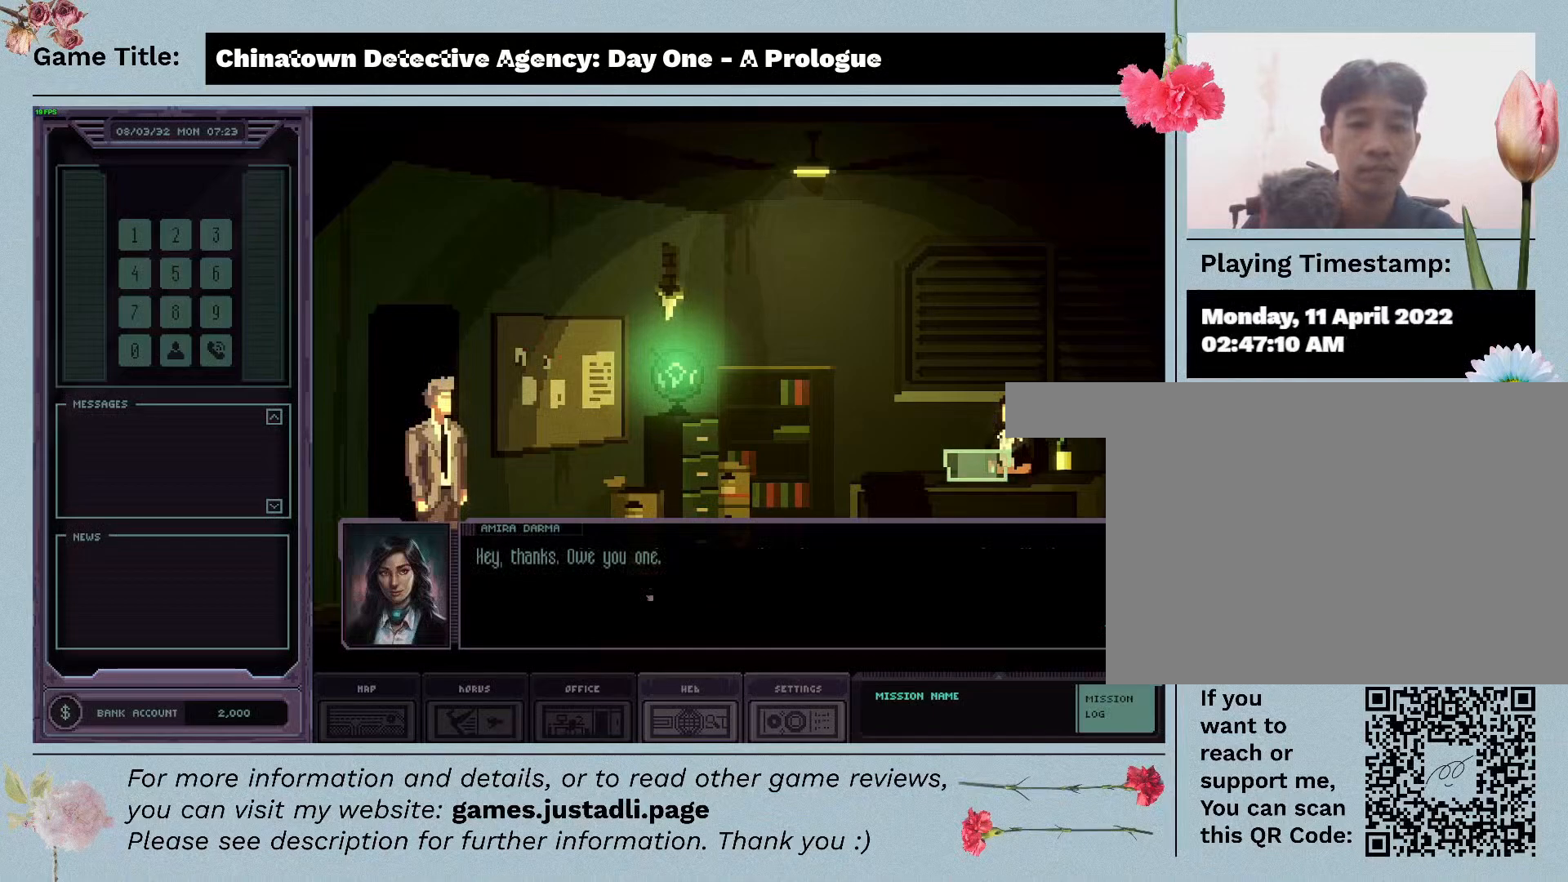
{"keys": [], "mouse": [], "events": [[317, "mouse_left", "up"]]}
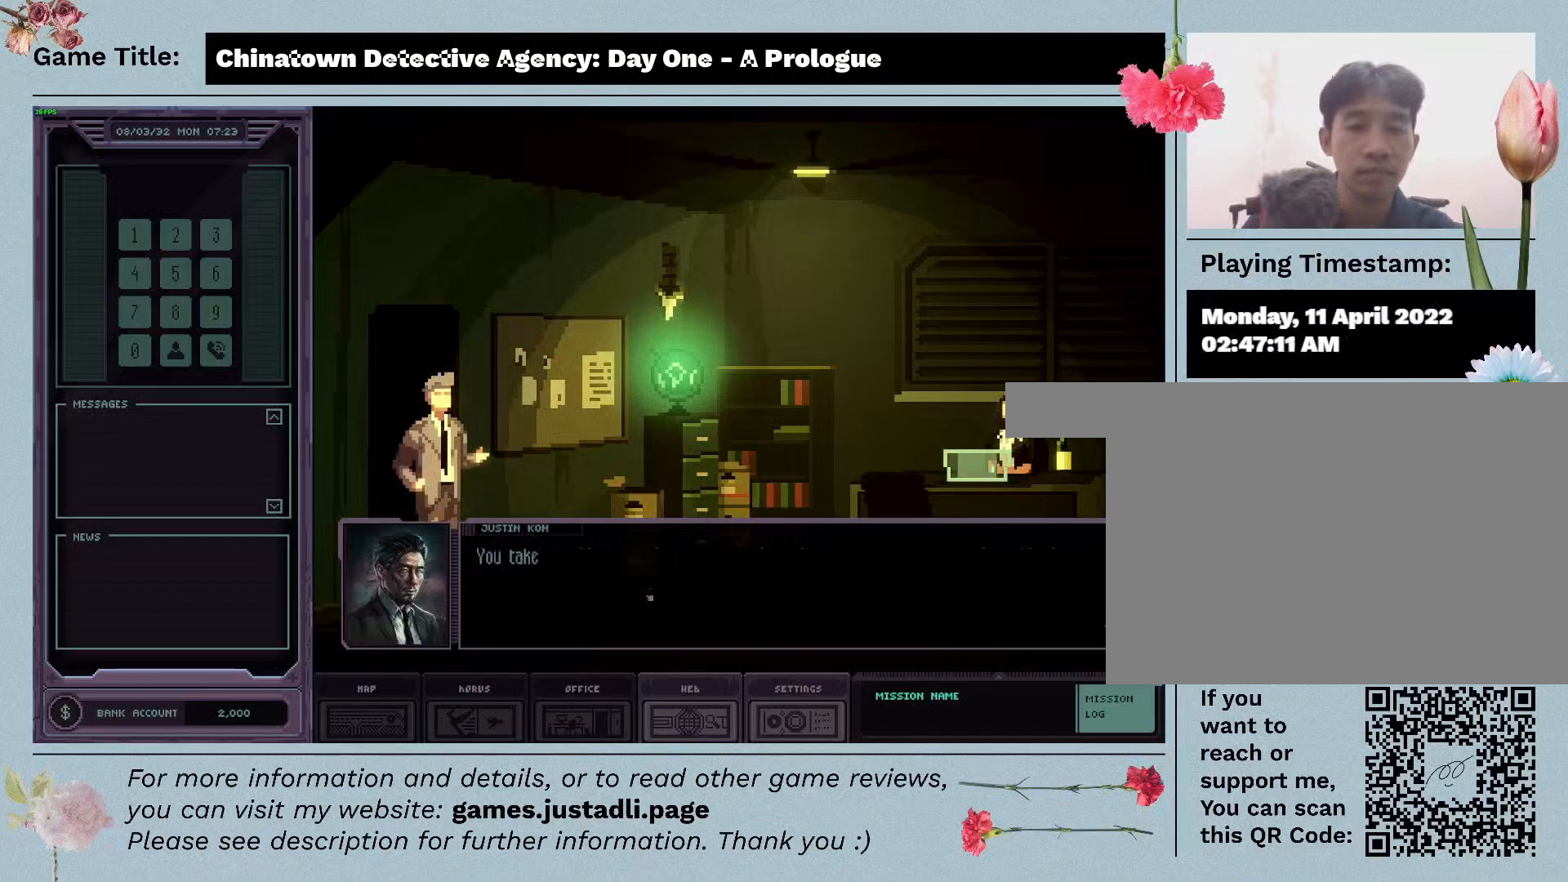
{"keys": [], "mouse": [], "events": []}
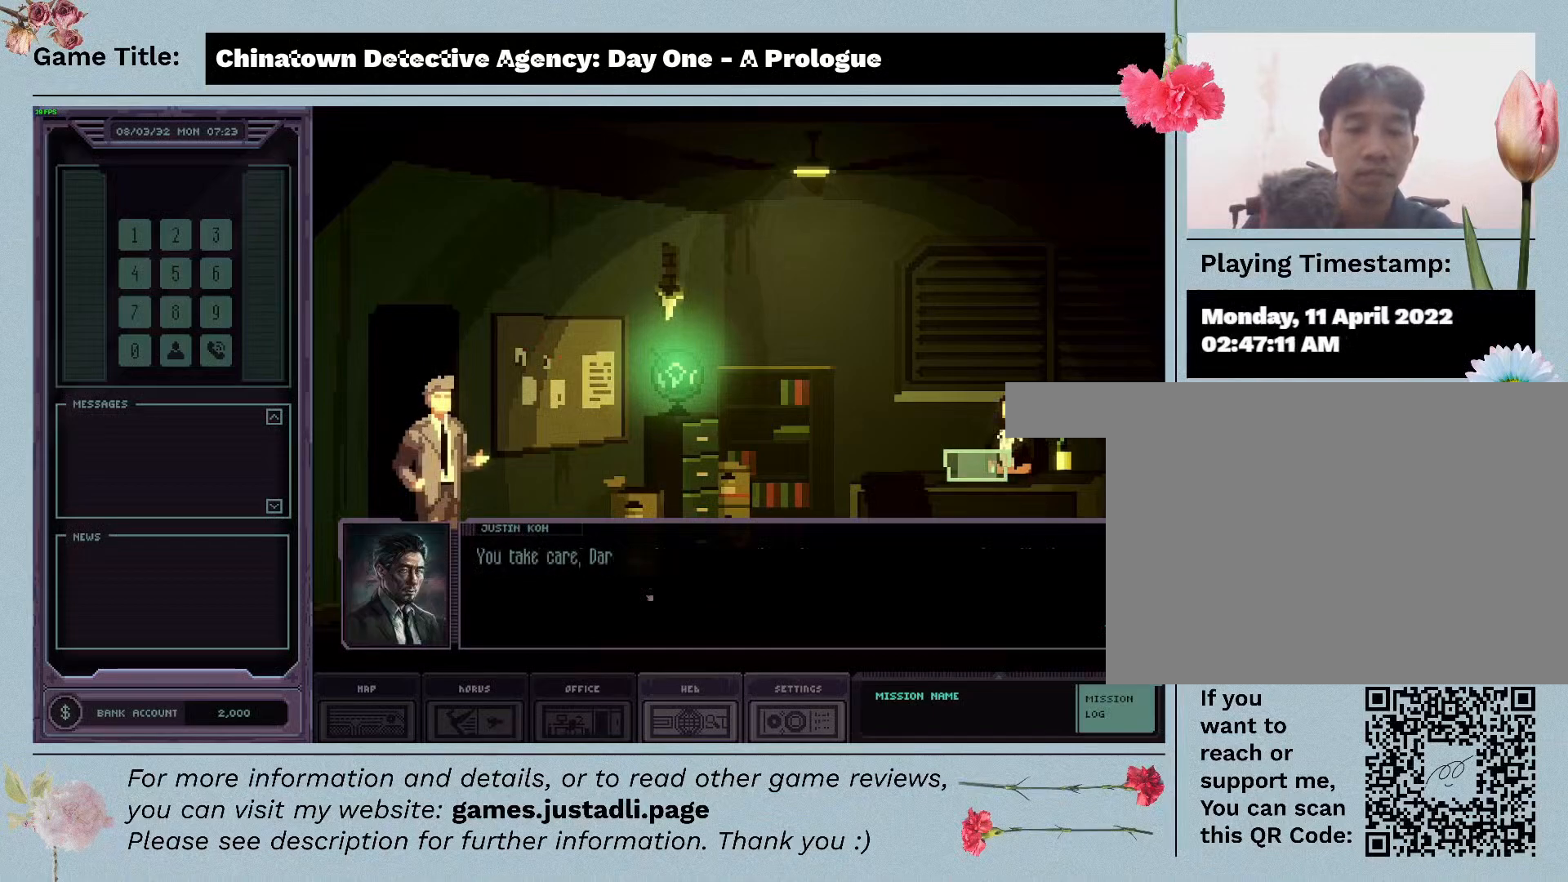
{"keys": [], "mouse": [], "events": [[167, "mouse_left", "down"], [500, "mouse_left", "up"]]}
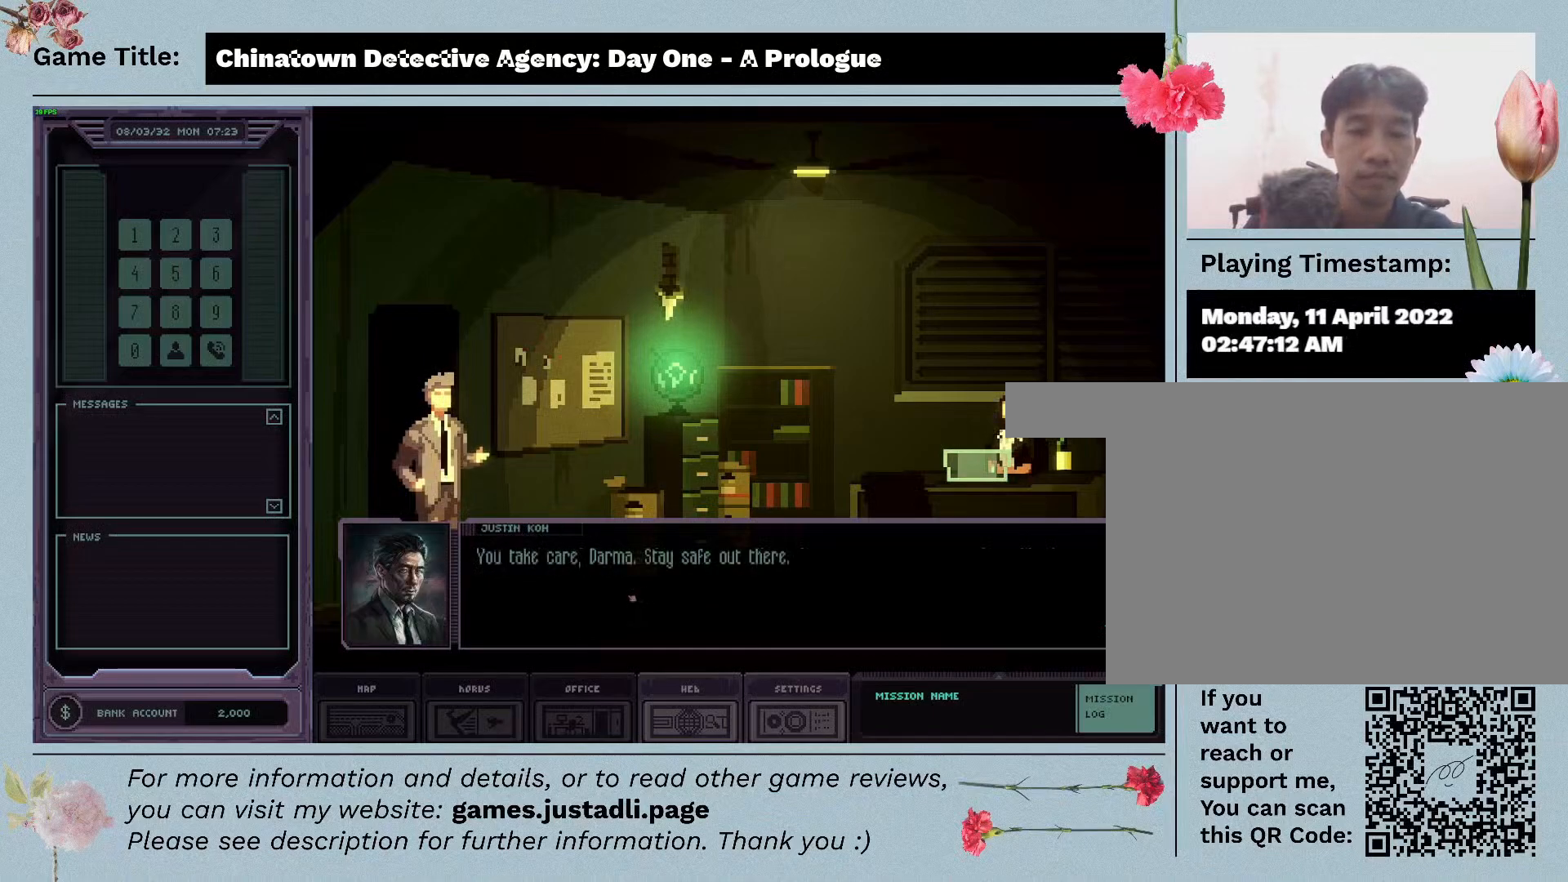
{"keys": [], "mouse": [], "events": []}
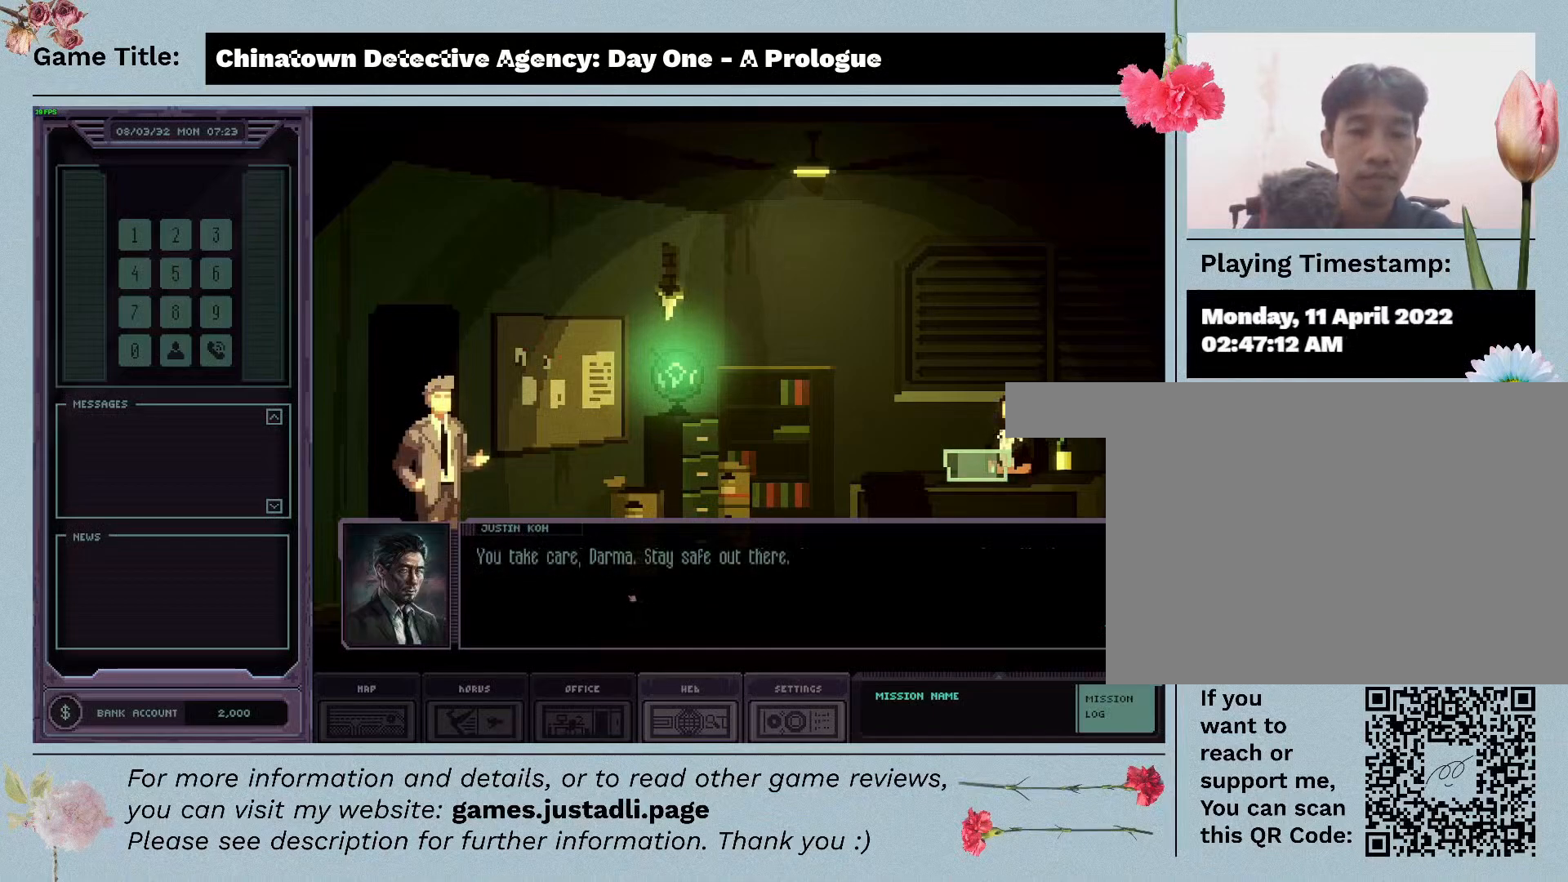
{"keys": [], "mouse": [], "events": [[33, "mouse_left", "down"], [383, "mouse_left", "up"]]}
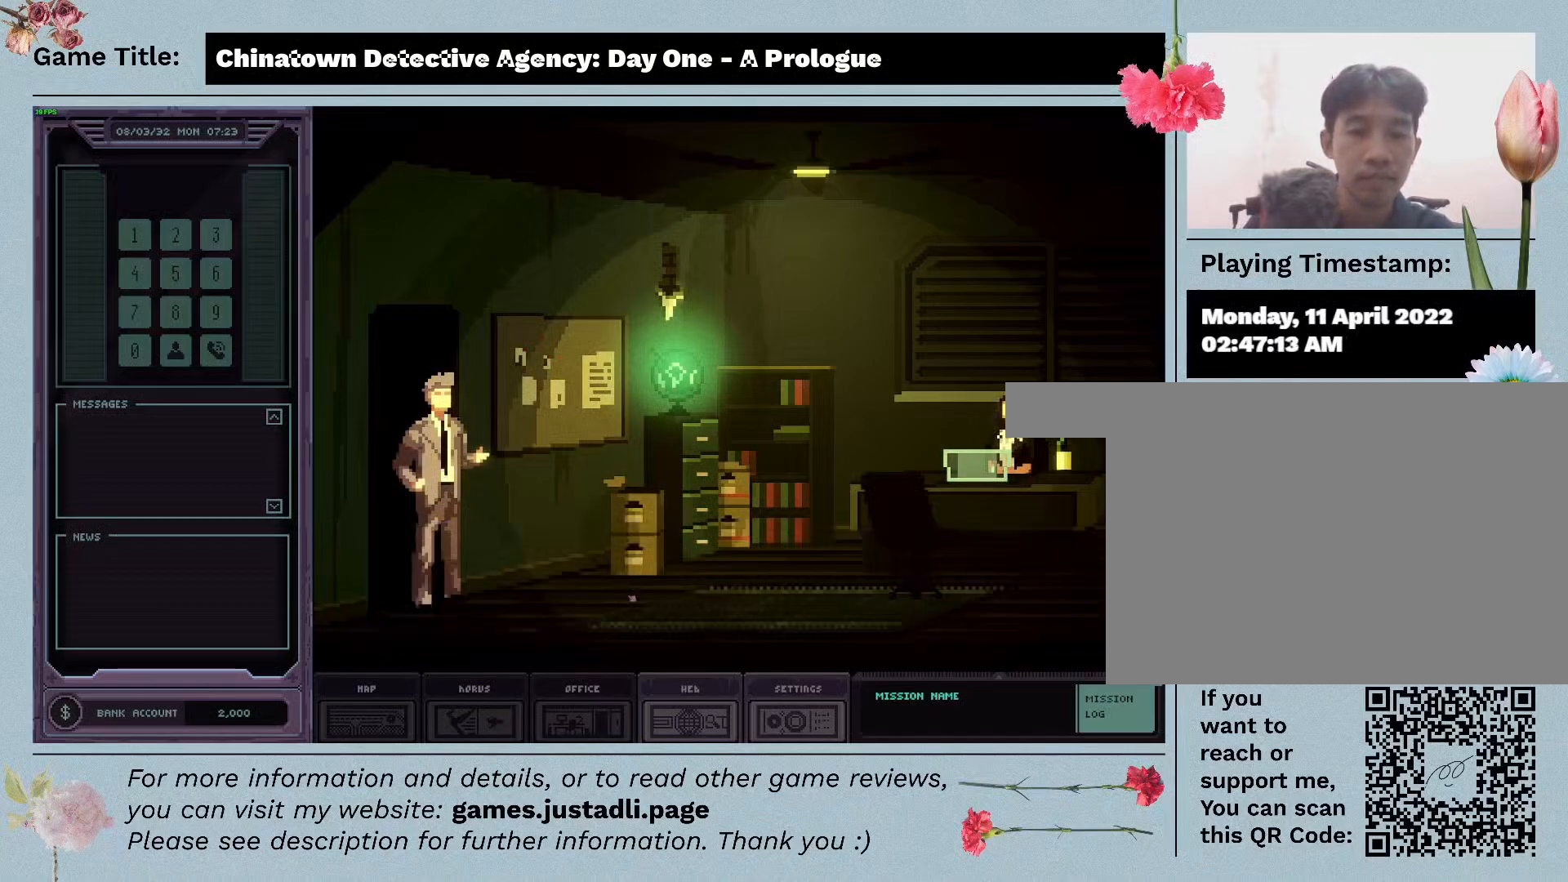
{"keys": [], "mouse": [], "events": []}
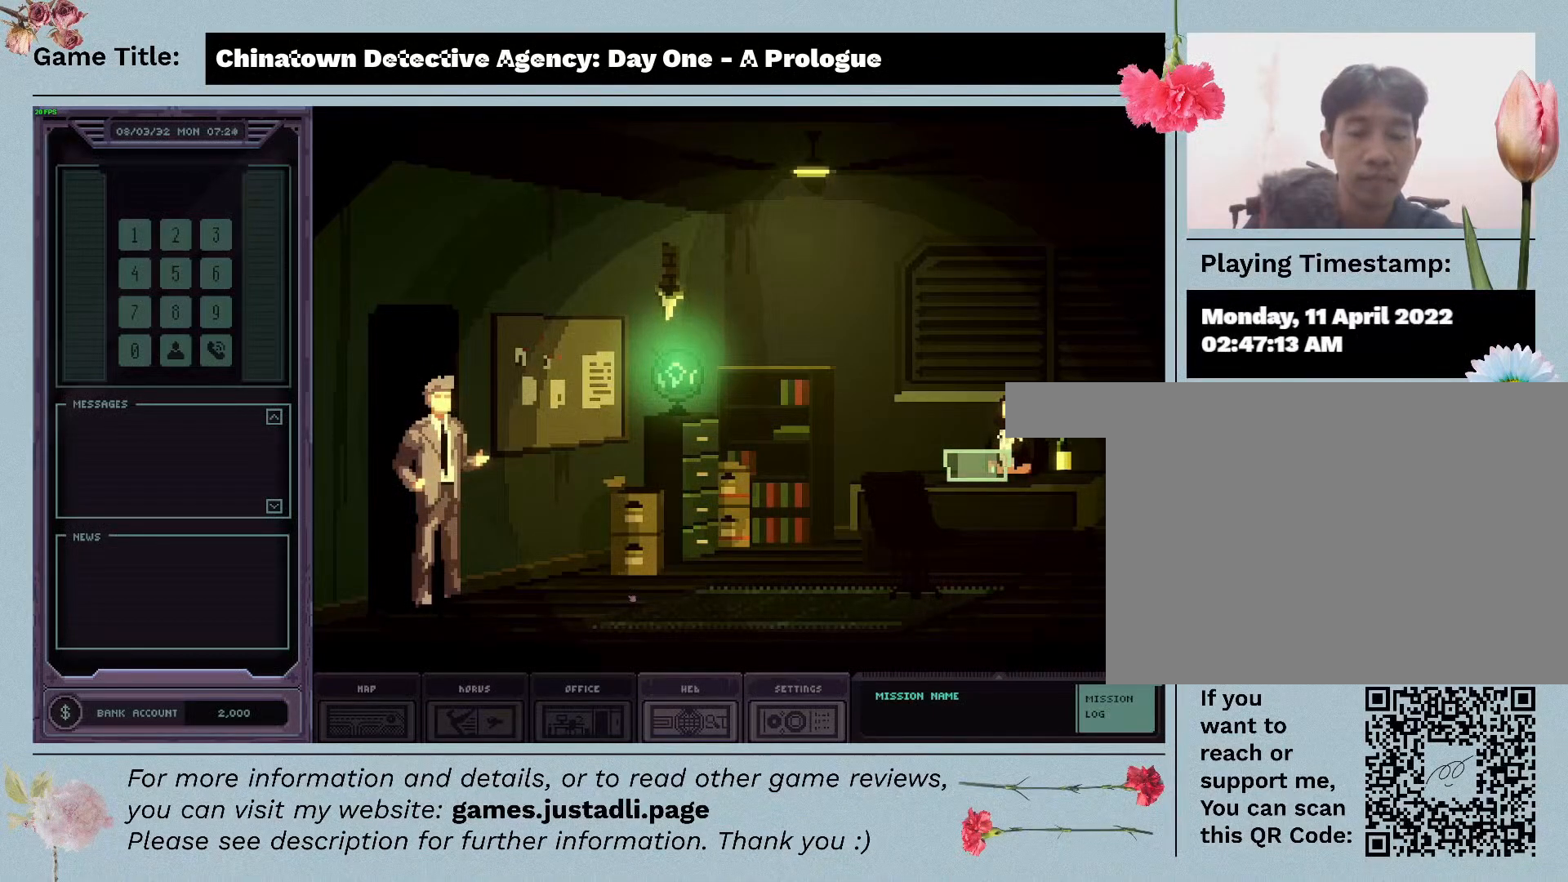
{"keys": [], "mouse": [], "events": []}
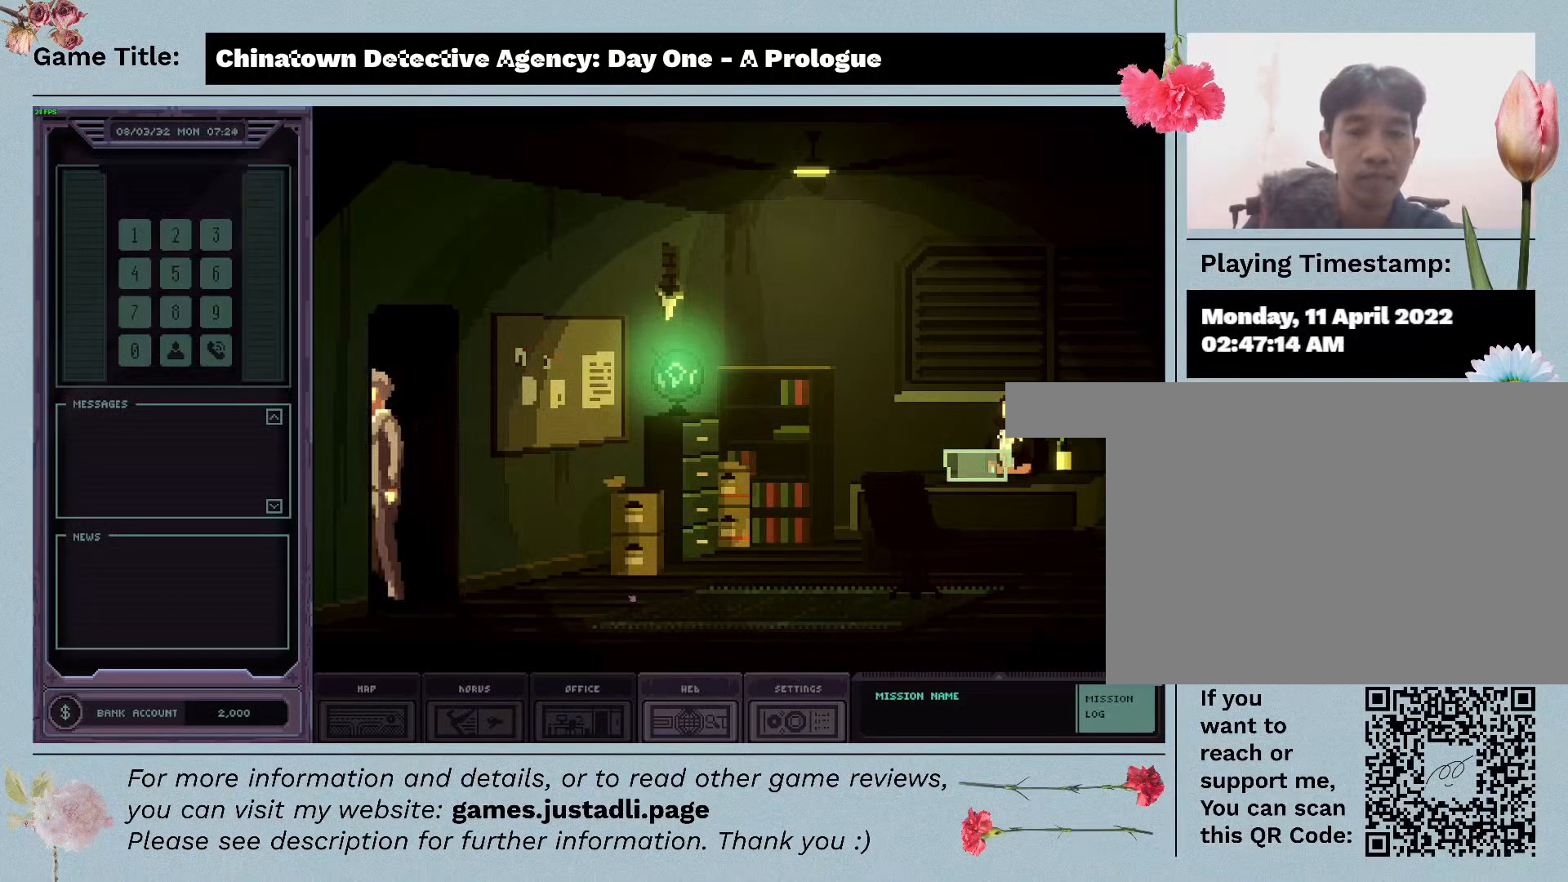
{"keys": [], "mouse": [], "events": []}
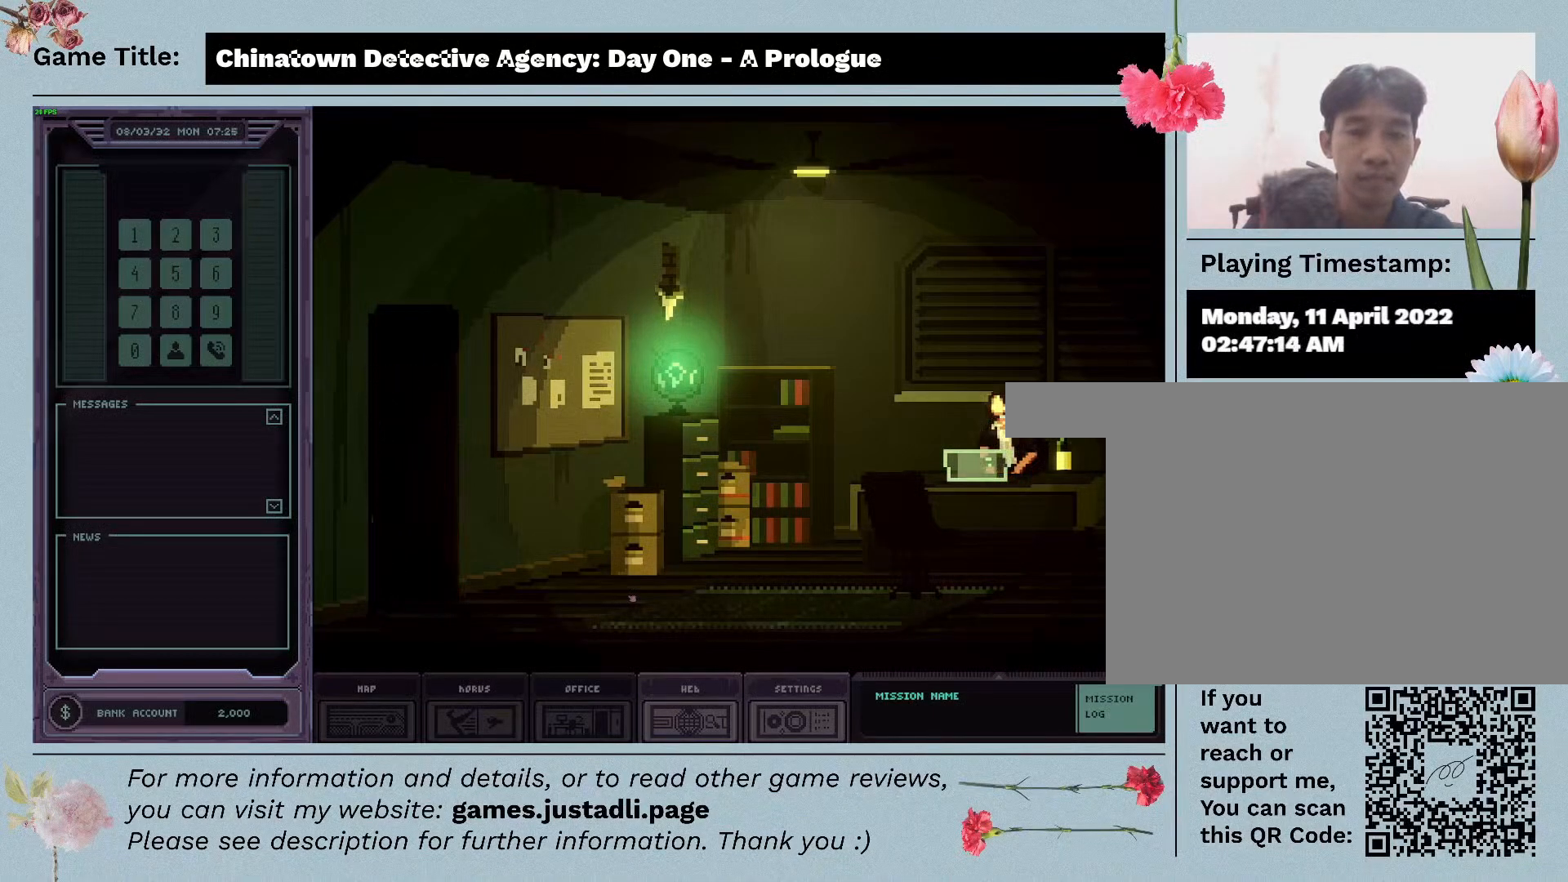
{"keys": [], "mouse": [], "events": []}
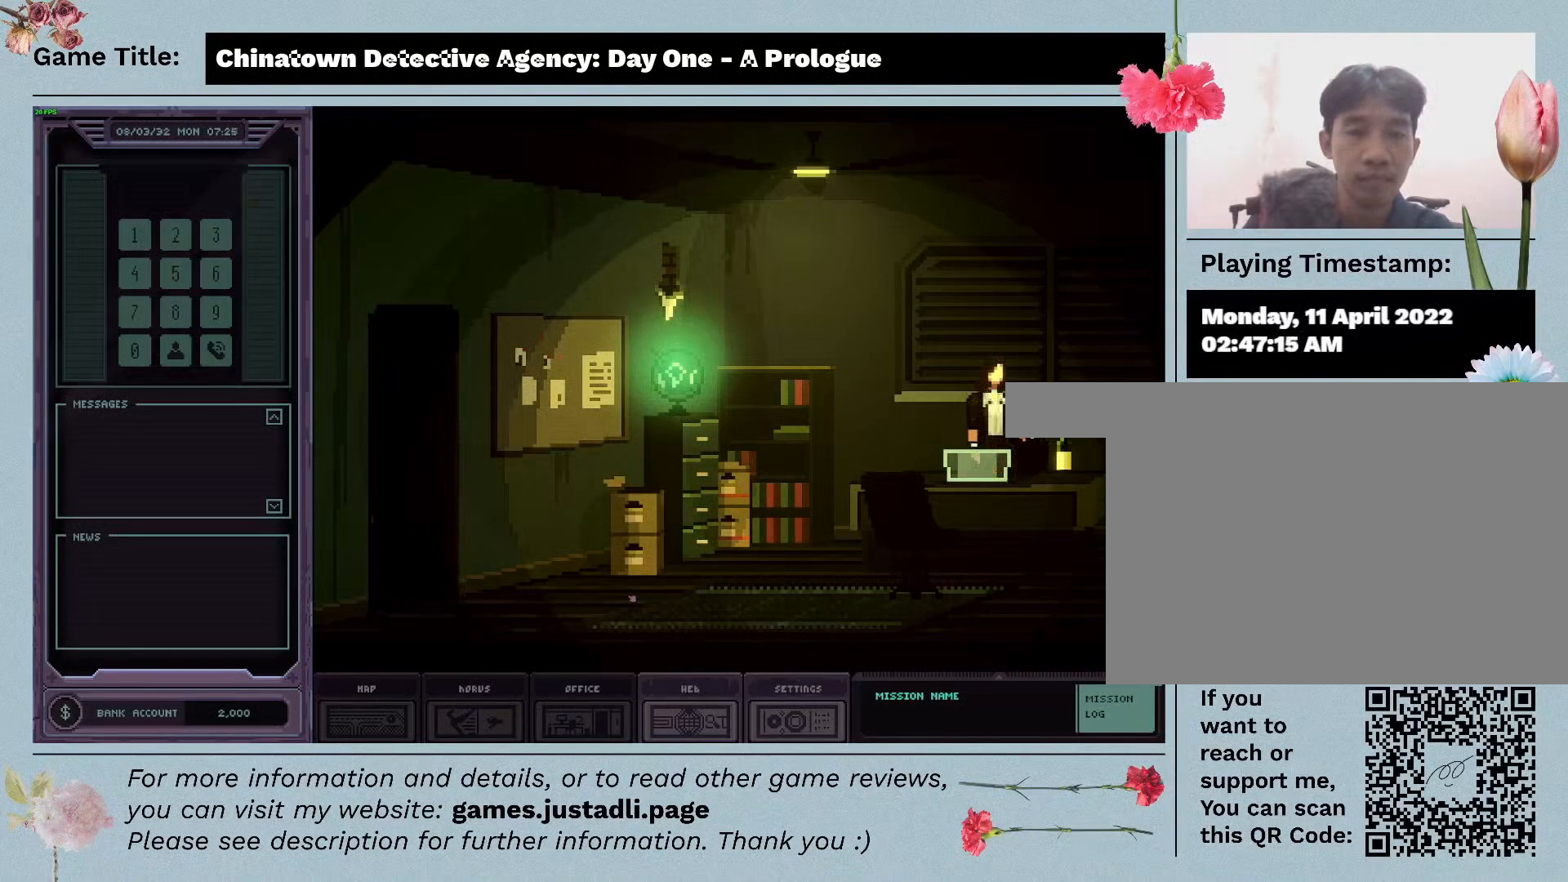
{"keys": [], "mouse": [], "events": []}
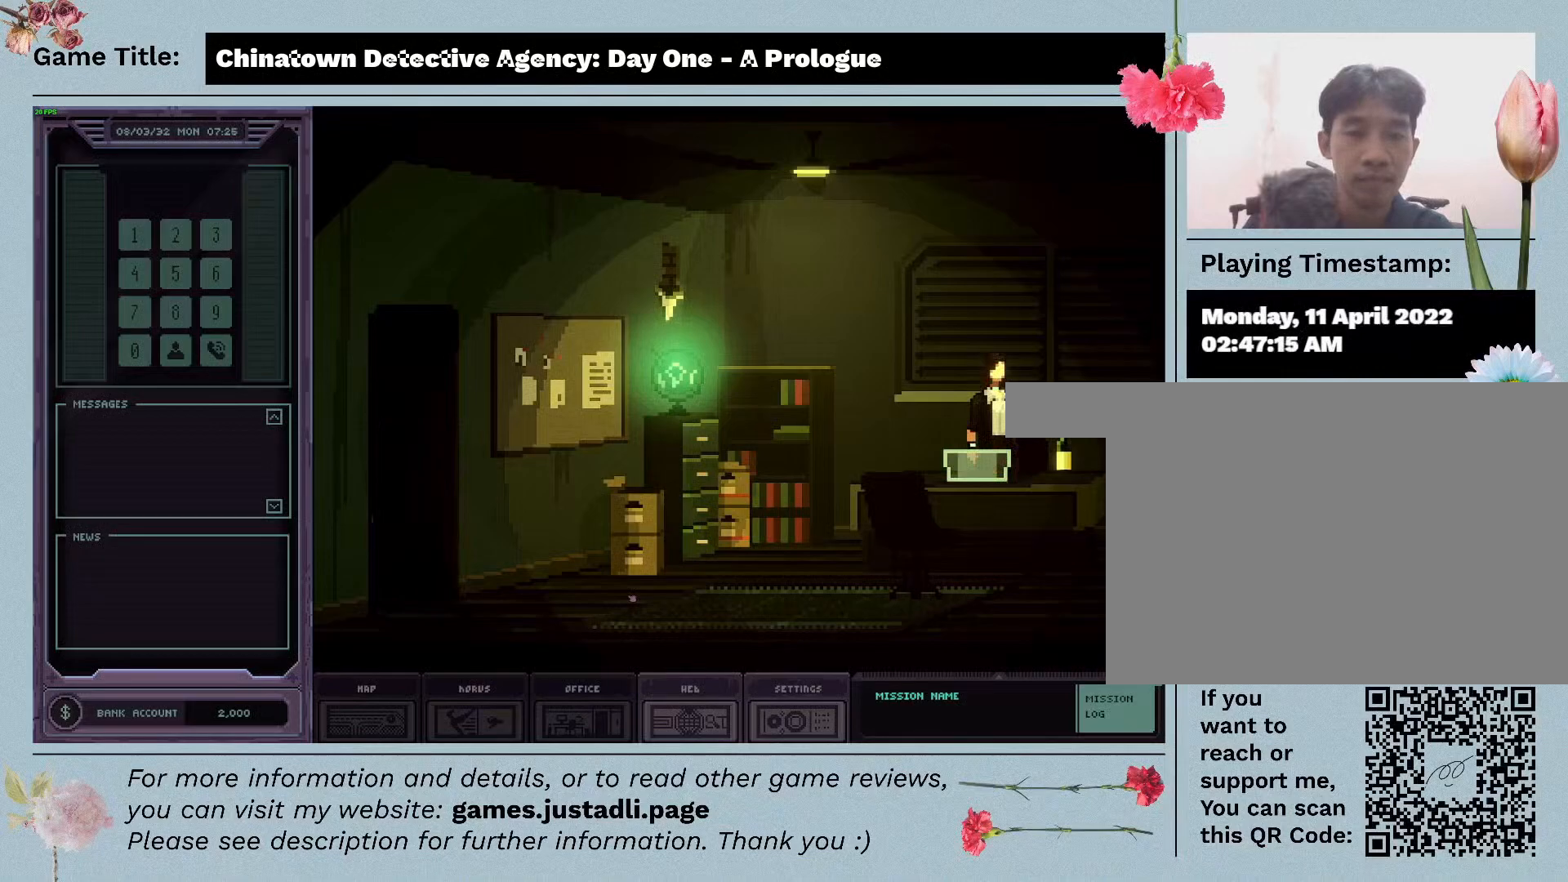
{"keys": [], "mouse": [], "events": []}
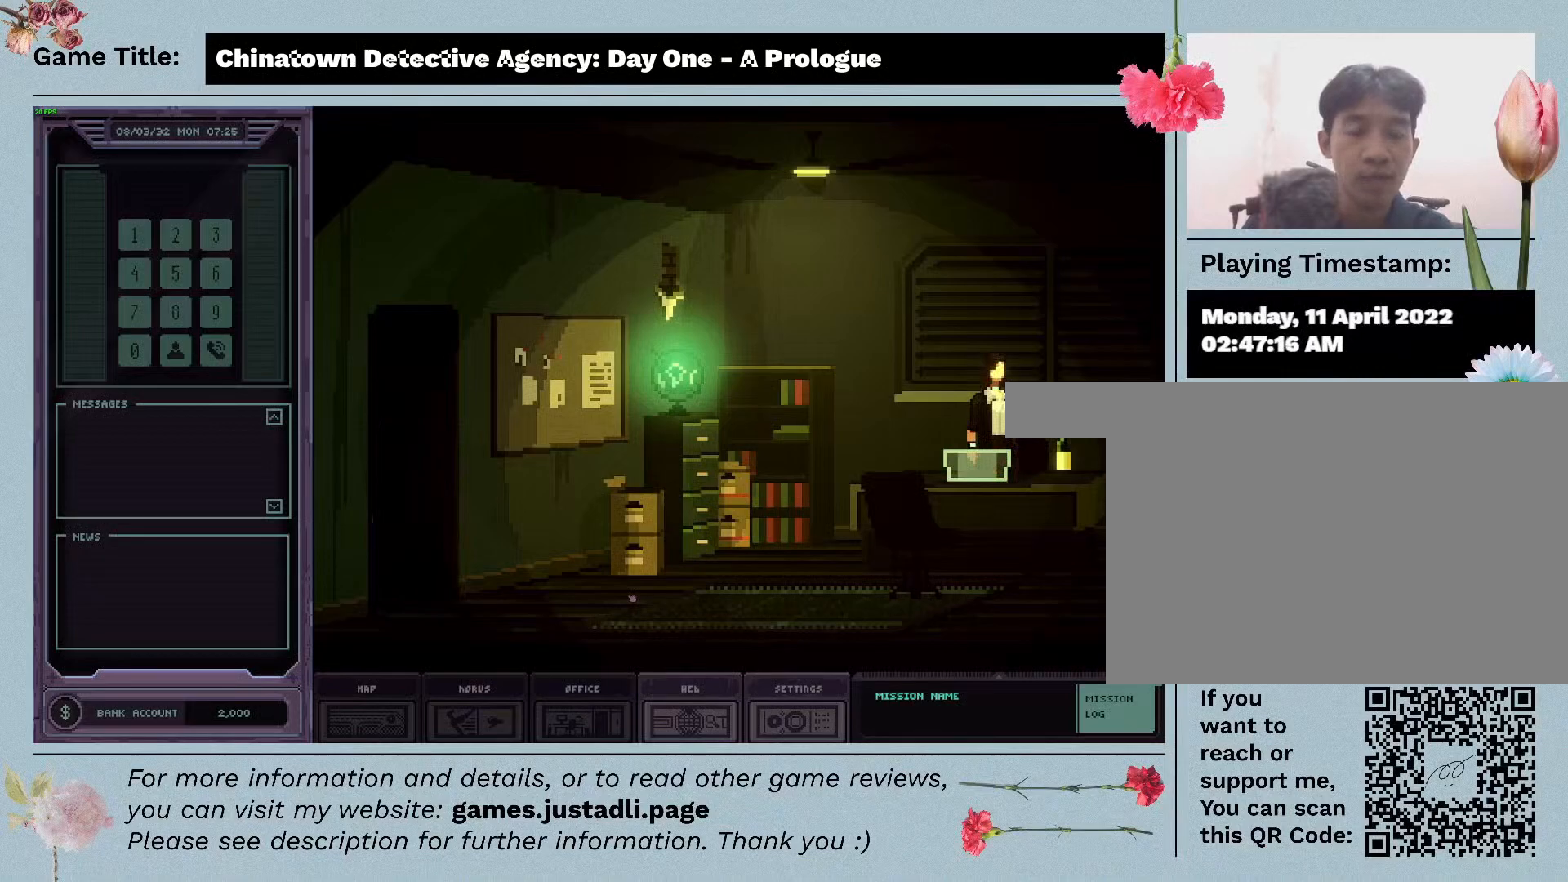
{"keys": [], "mouse": [], "events": []}
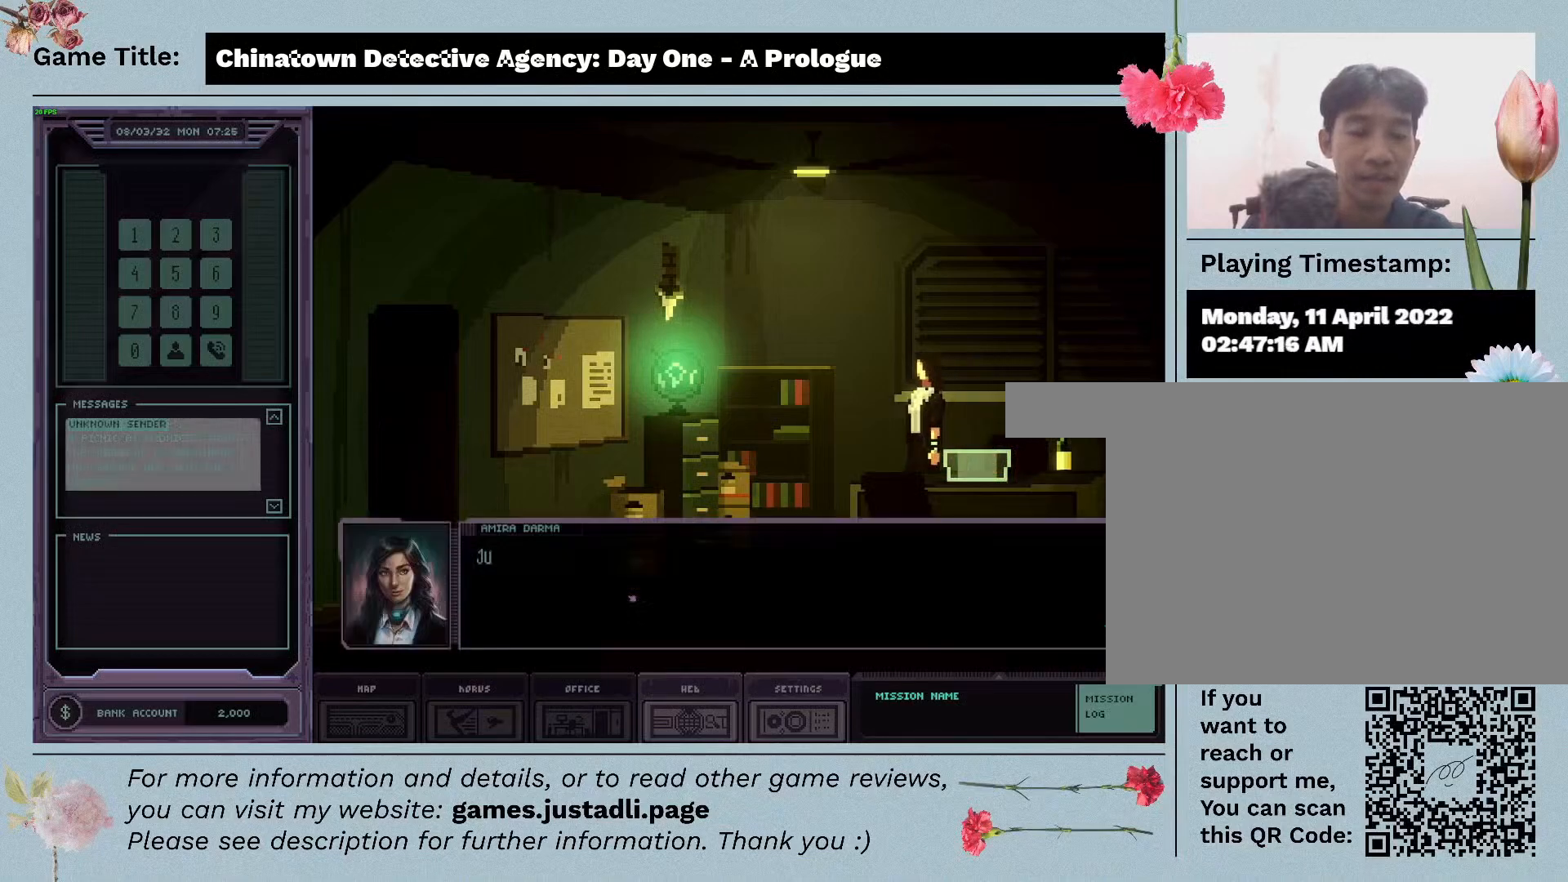
{"keys": [], "mouse": [], "events": []}
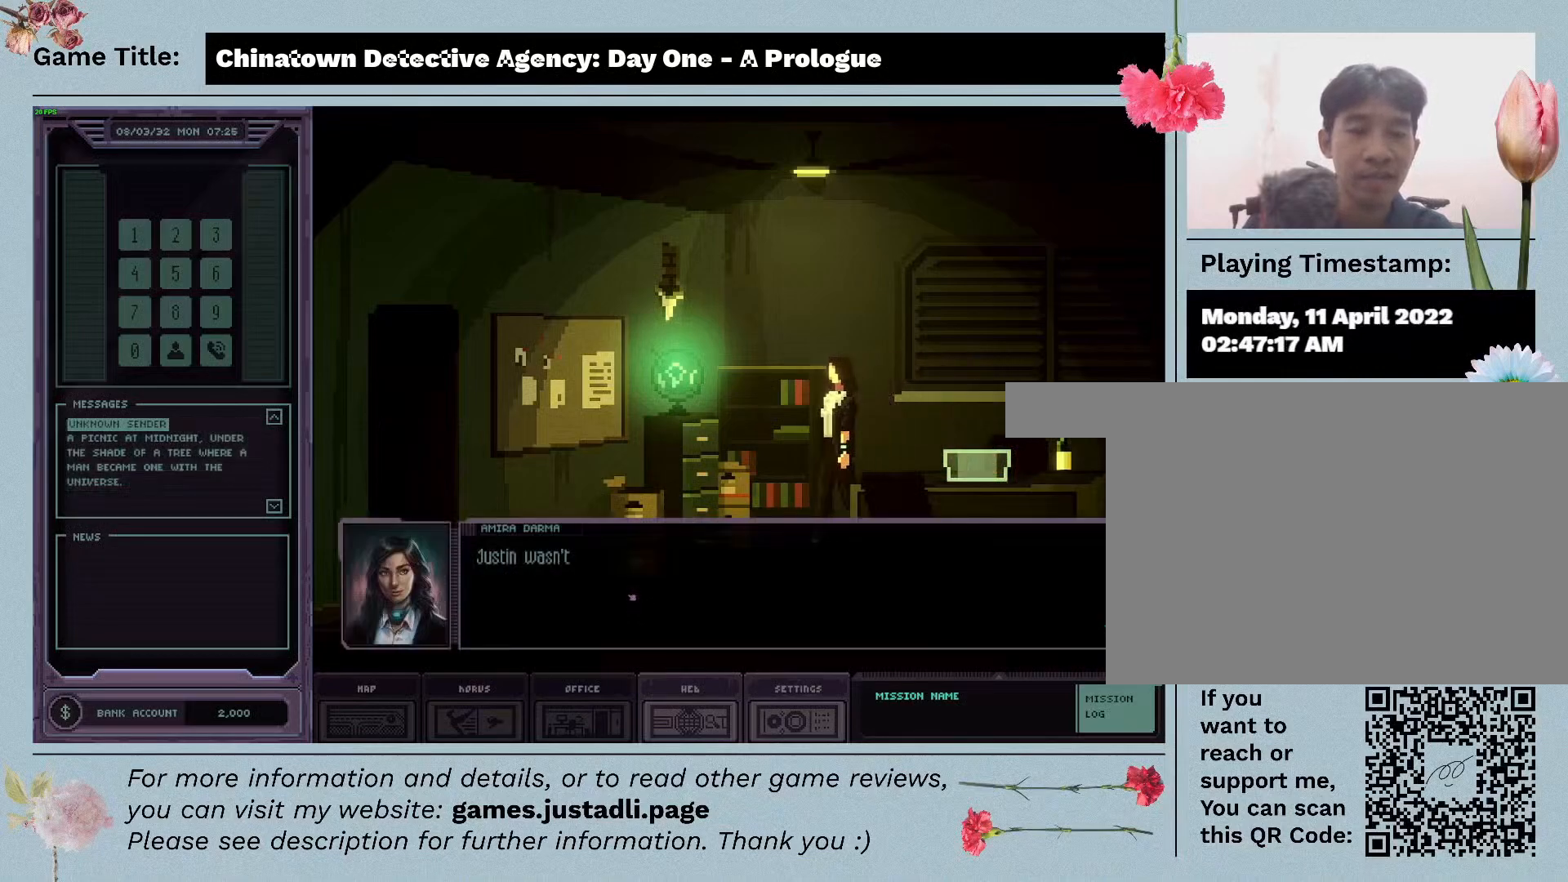
{"keys": [], "mouse": ["left"], "events": [[117, "mouse_left", "down"]]}
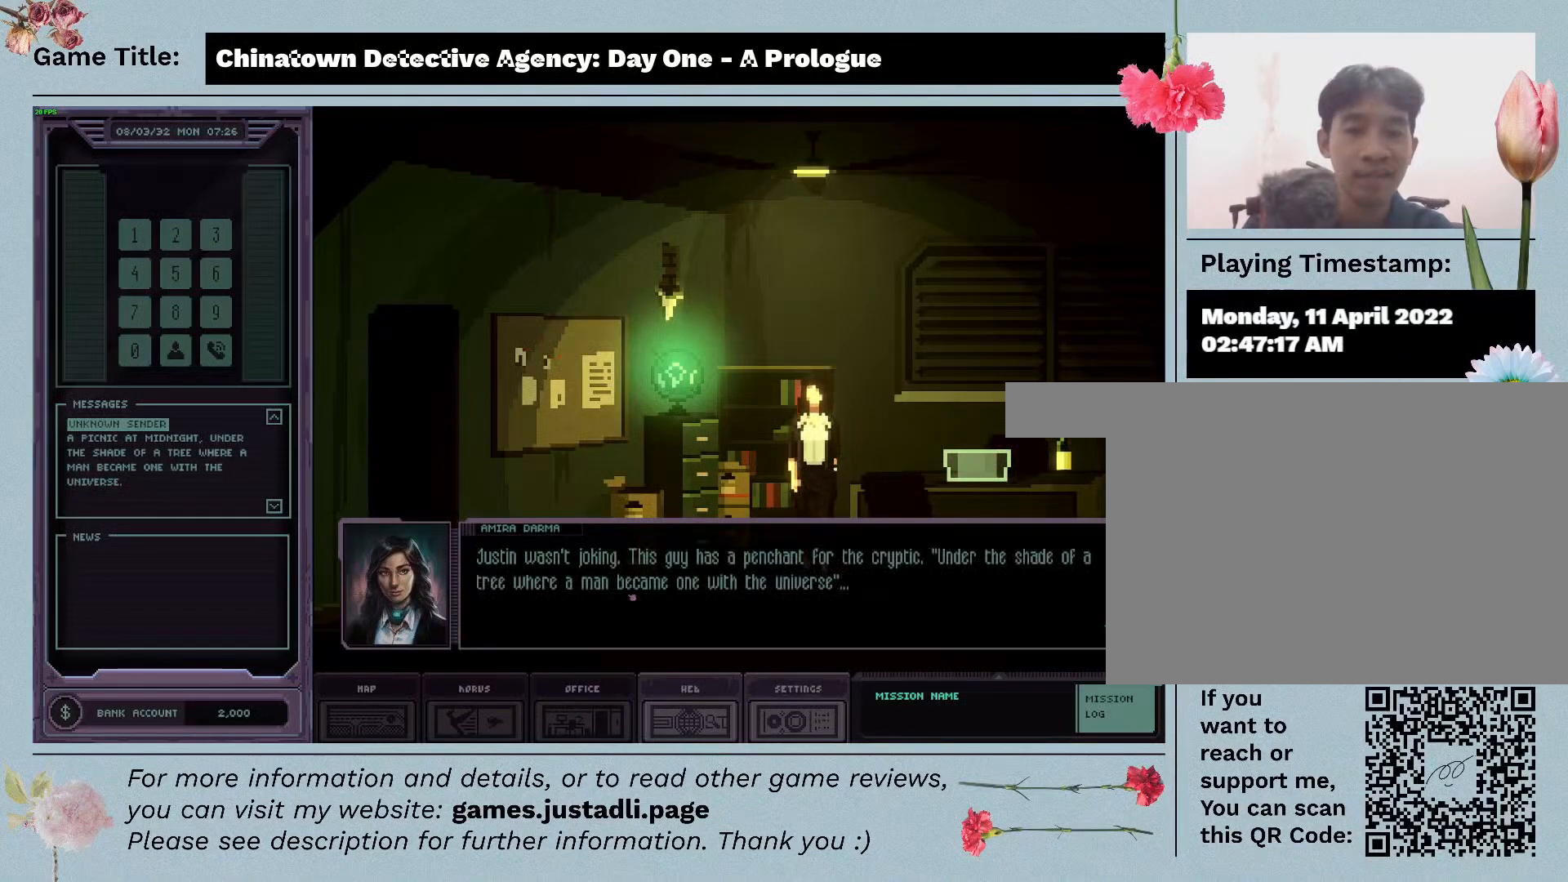
{"keys": [], "mouse": [], "events": [[33, "mouse_left", "up"]]}